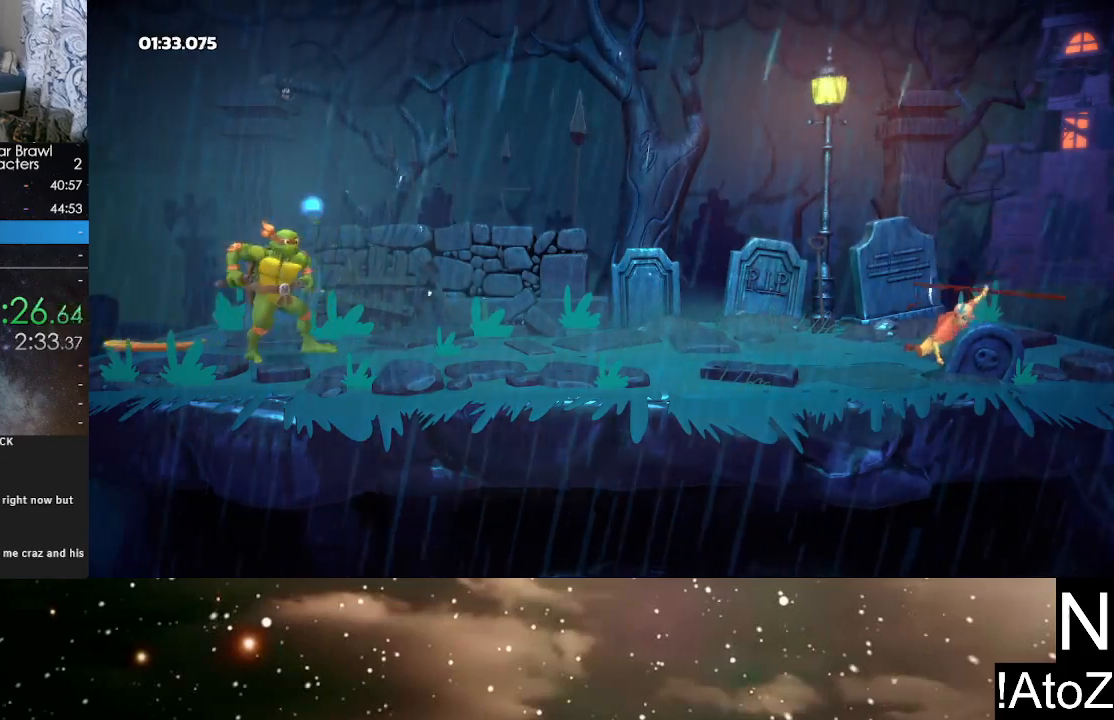
Gameplay with a controller (Xbox layout); each line is a JSON object with the inputs held at the frame after it. "events" lists button and stick changes between this image and that frame as [ms after this image, input, new state], when the widget could be followed in between.
{"buttons": ["A", "B"], "left_stick": "center", "right_stick": "center", "events": [[450, "A", "down"], [450, "B", "down"]]}
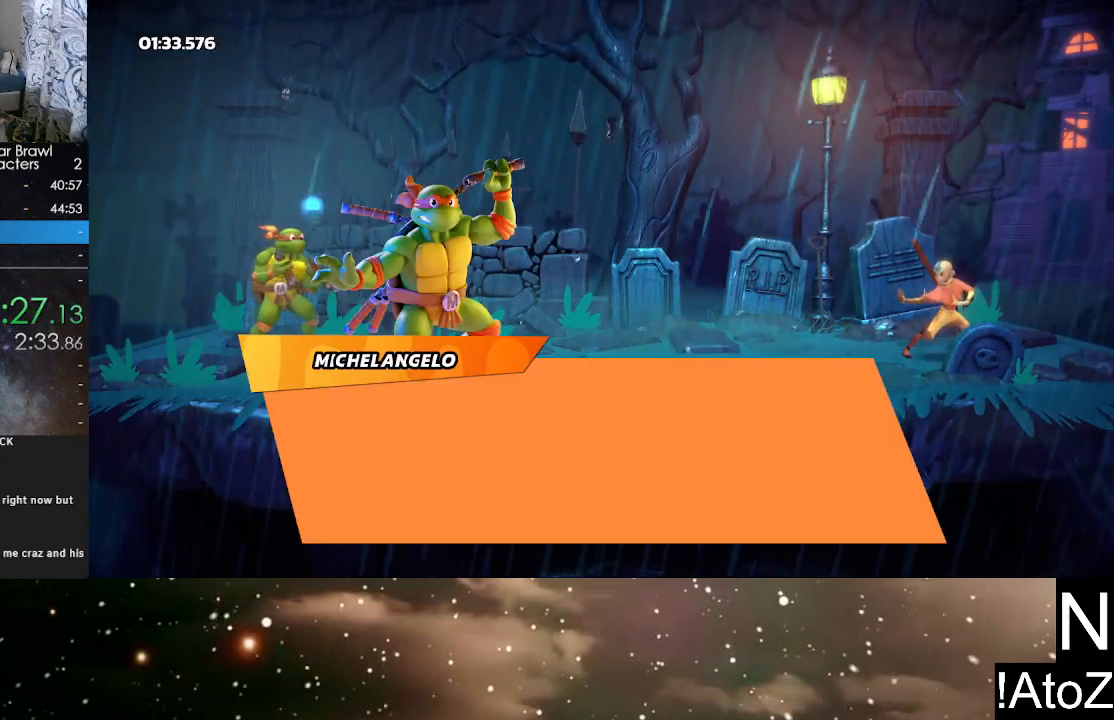
{"buttons": ["A"], "left_stick": "center", "right_stick": "center", "events": [[33, "A", "up"], [33, "B", "up"], [100, "B", "down"], [167, "B", "up"], [217, "A", "down"], [217, "B", "down"], [250, "B", "up"], [317, "A", "up"], [317, "B", "down"], [367, "A", "down"], [367, "B", "up"], [400, "A", "up"], [433, "B", "down"], [483, "A", "down"], [500, "B", "up"]]}
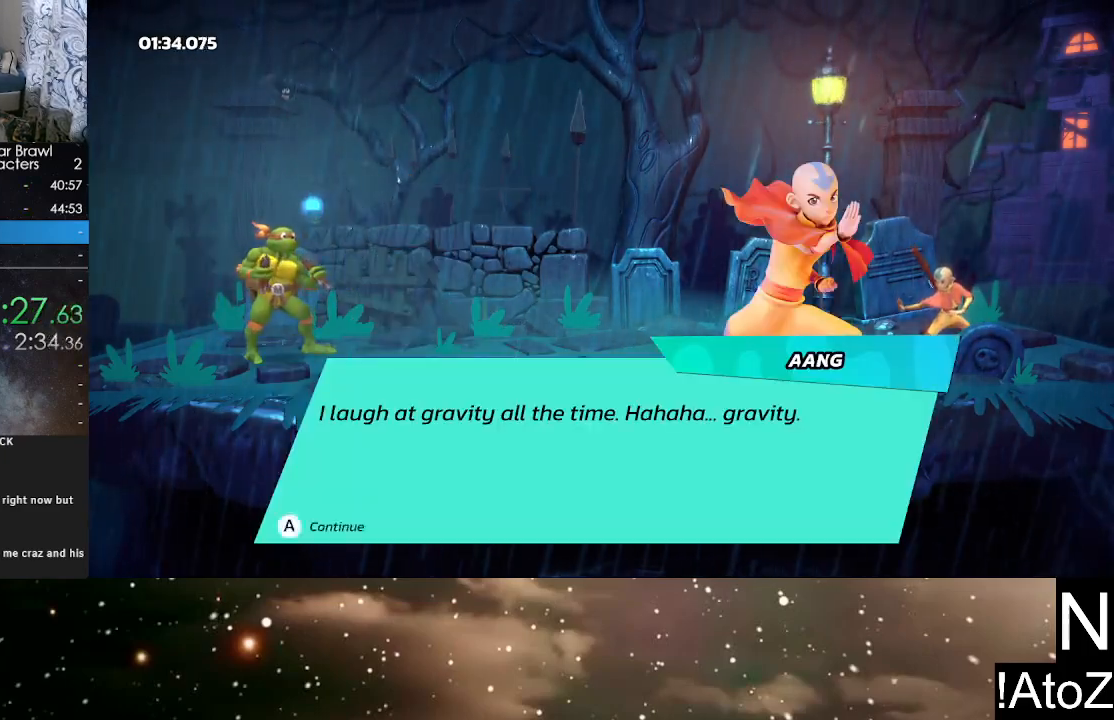
{"buttons": [], "left_stick": "center", "right_stick": "center", "events": [[17, "A", "up"], [83, "B", "down"], [100, "A", "down"], [133, "B", "up"], [150, "A", "up"], [183, "B", "down"], [200, "A", "down"], [233, "B", "up"], [283, "B", "down"], [333, "B", "up"], [383, "A", "up"]]}
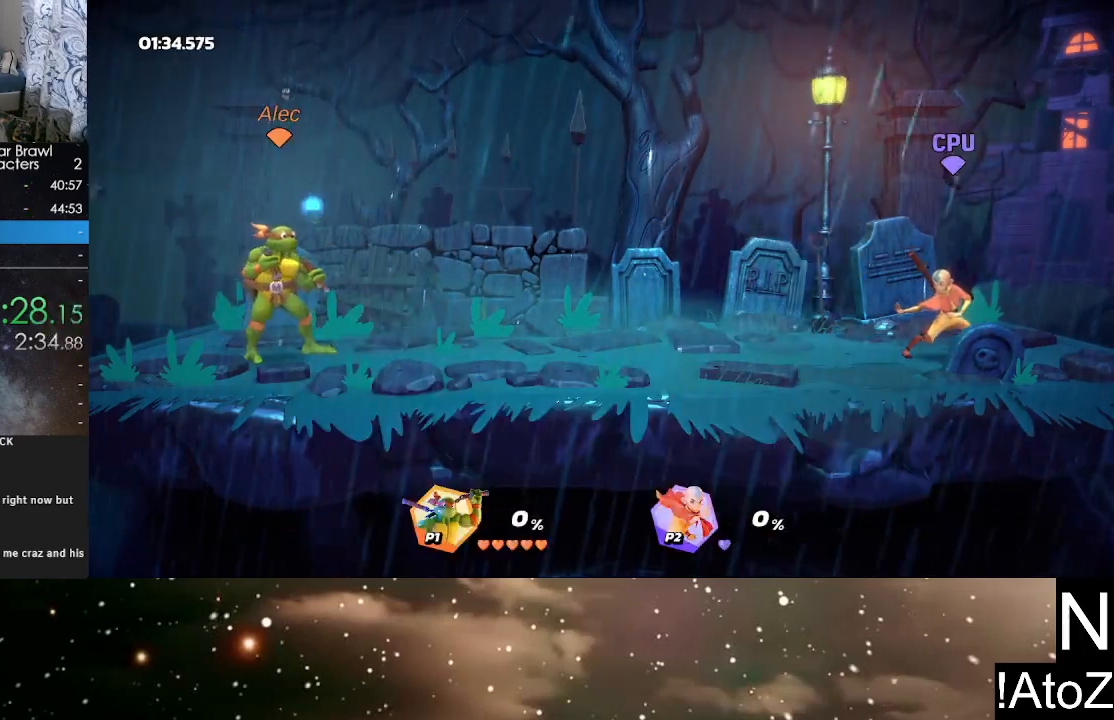
{"buttons": [], "left_stick": "center", "right_stick": "center", "events": []}
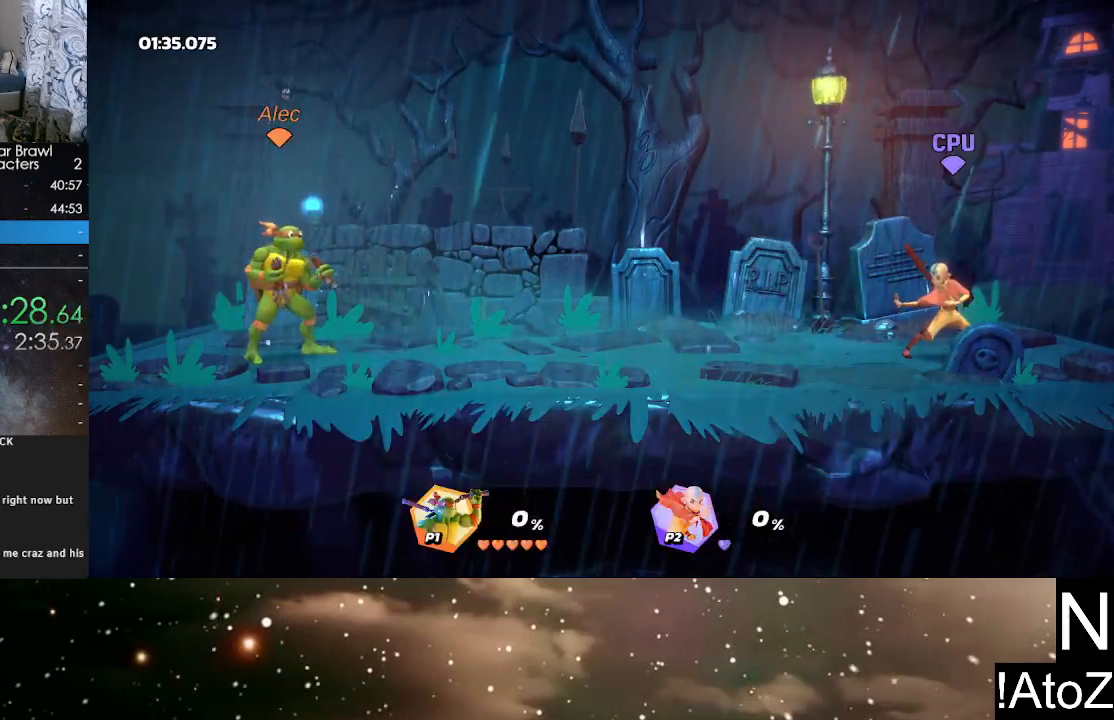
{"buttons": [], "left_stick": "center", "right_stick": "center", "events": []}
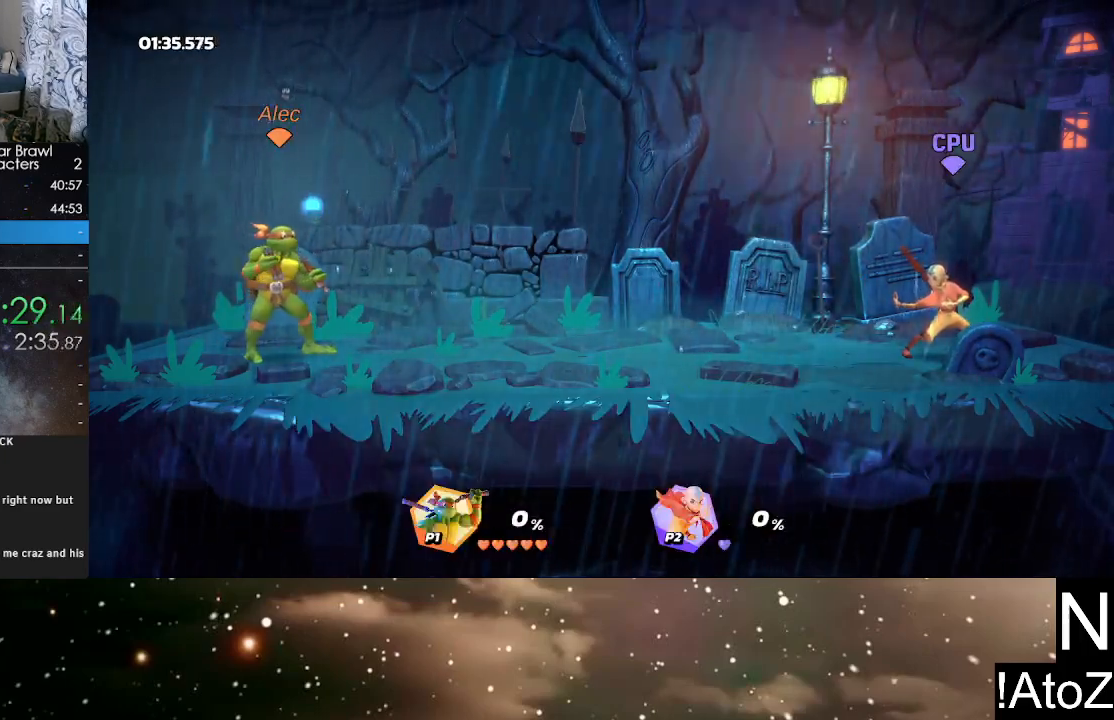
{"buttons": [], "left_stick": "center", "right_stick": "center", "events": []}
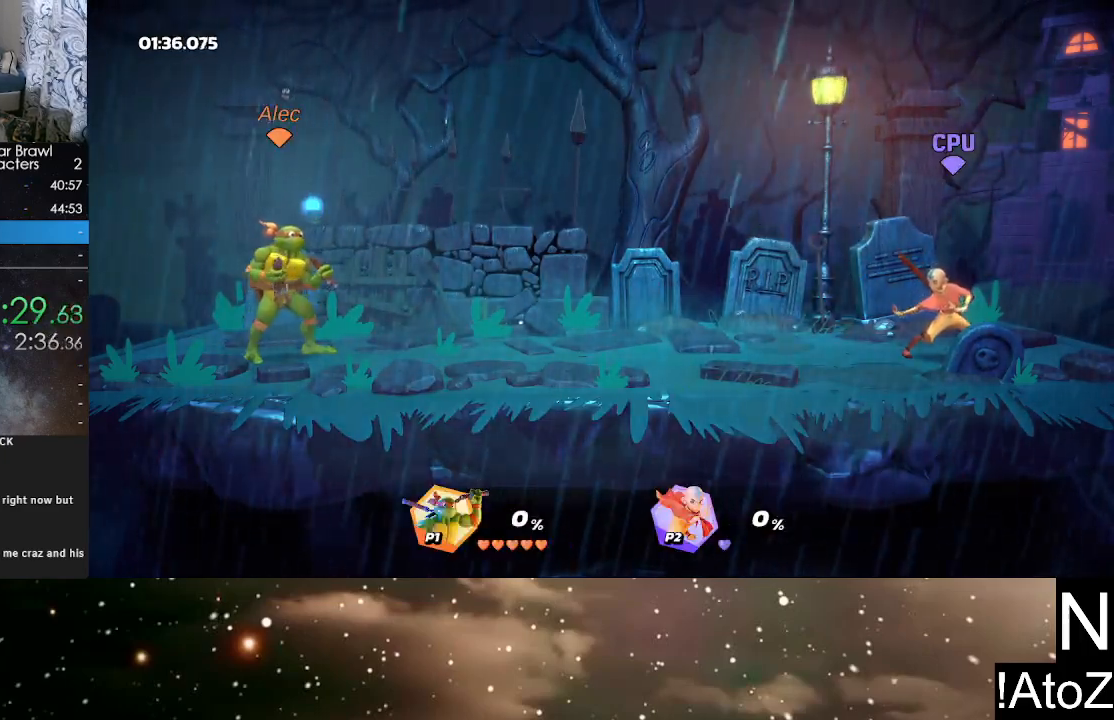
{"buttons": [], "left_stick": "center", "right_stick": "center", "events": []}
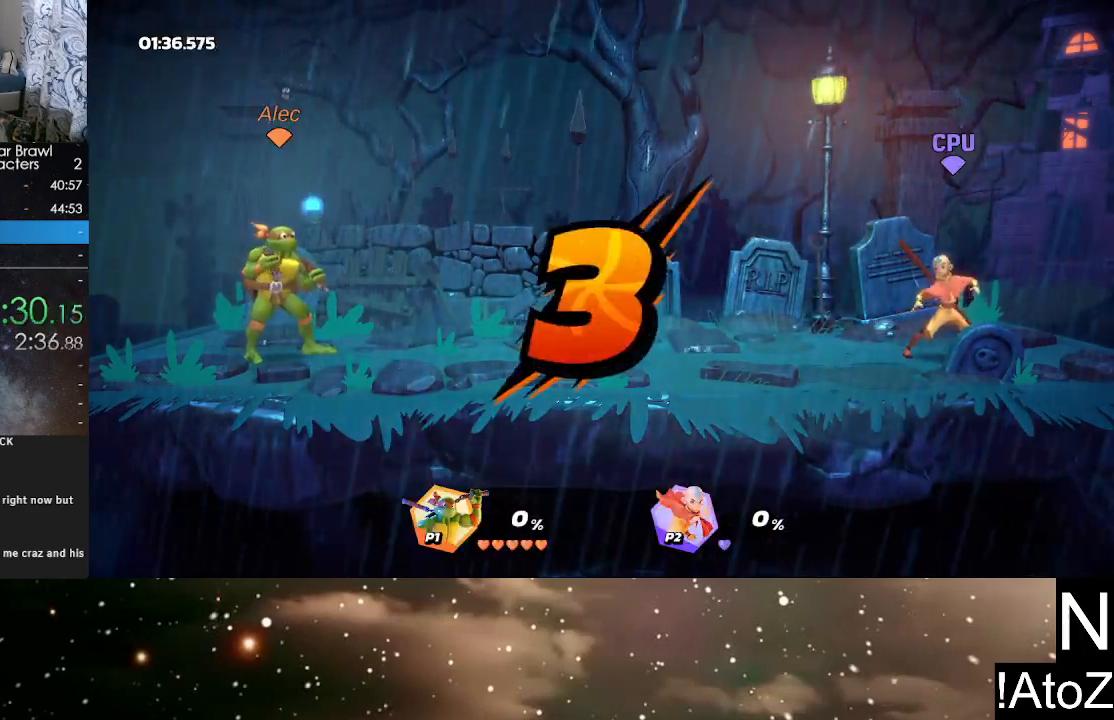
{"buttons": [], "left_stick": "center", "right_stick": "center", "events": []}
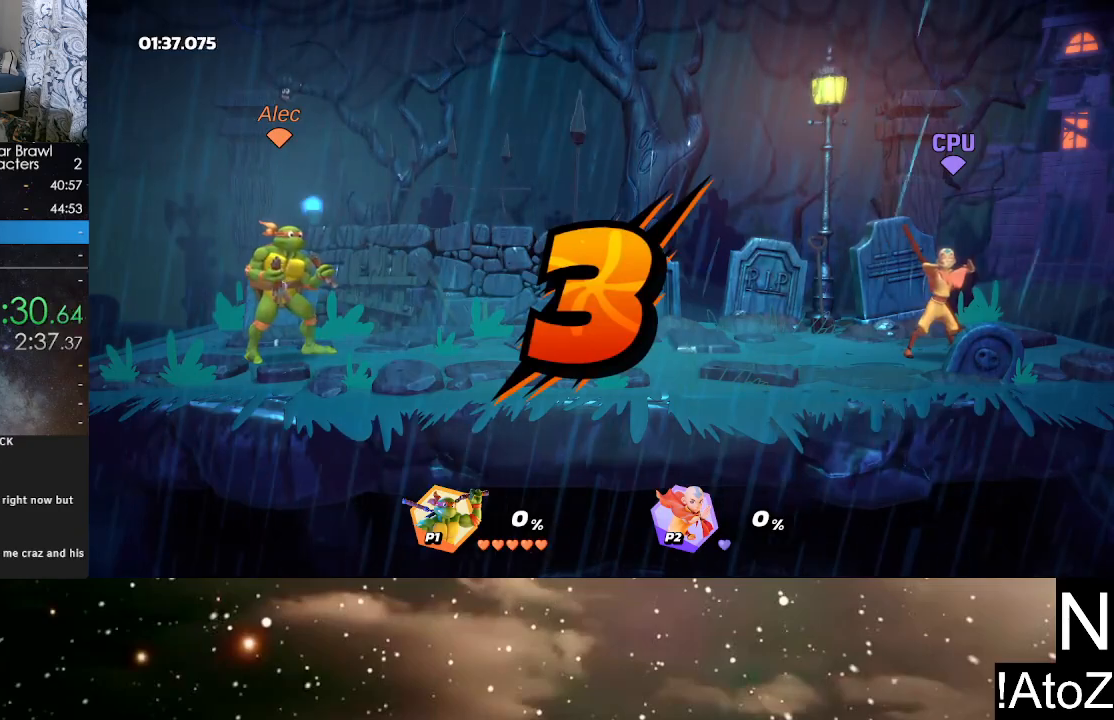
{"buttons": [], "left_stick": "center", "right_stick": "center", "events": []}
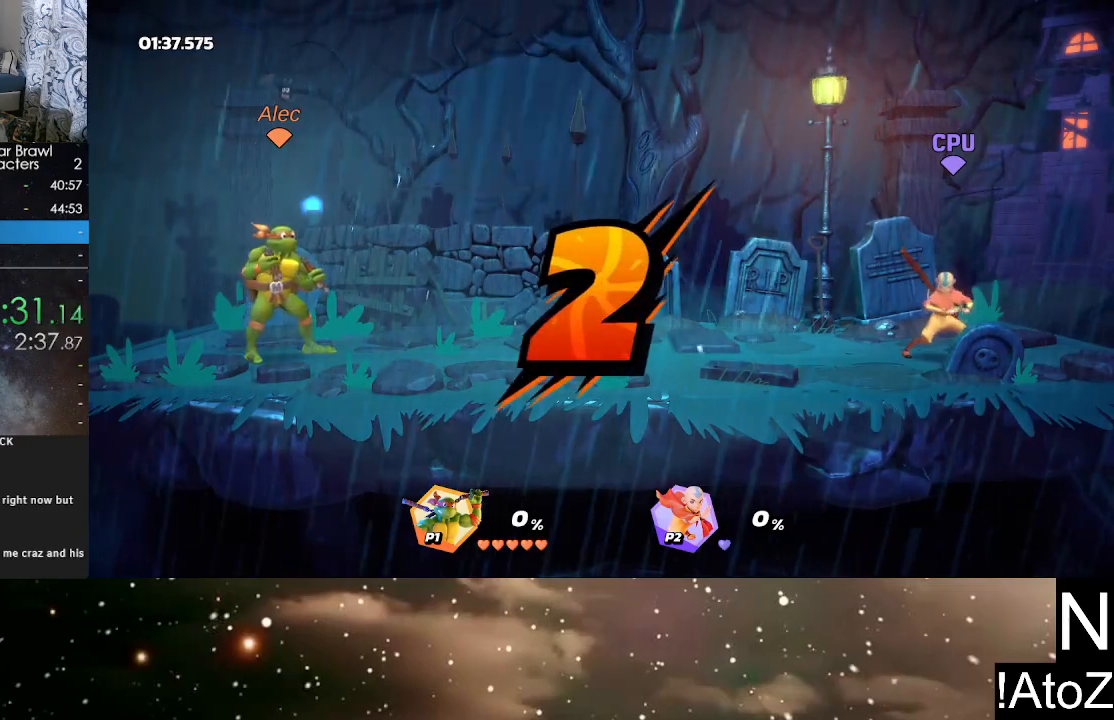
{"buttons": [], "left_stick": "center", "right_stick": "center", "events": []}
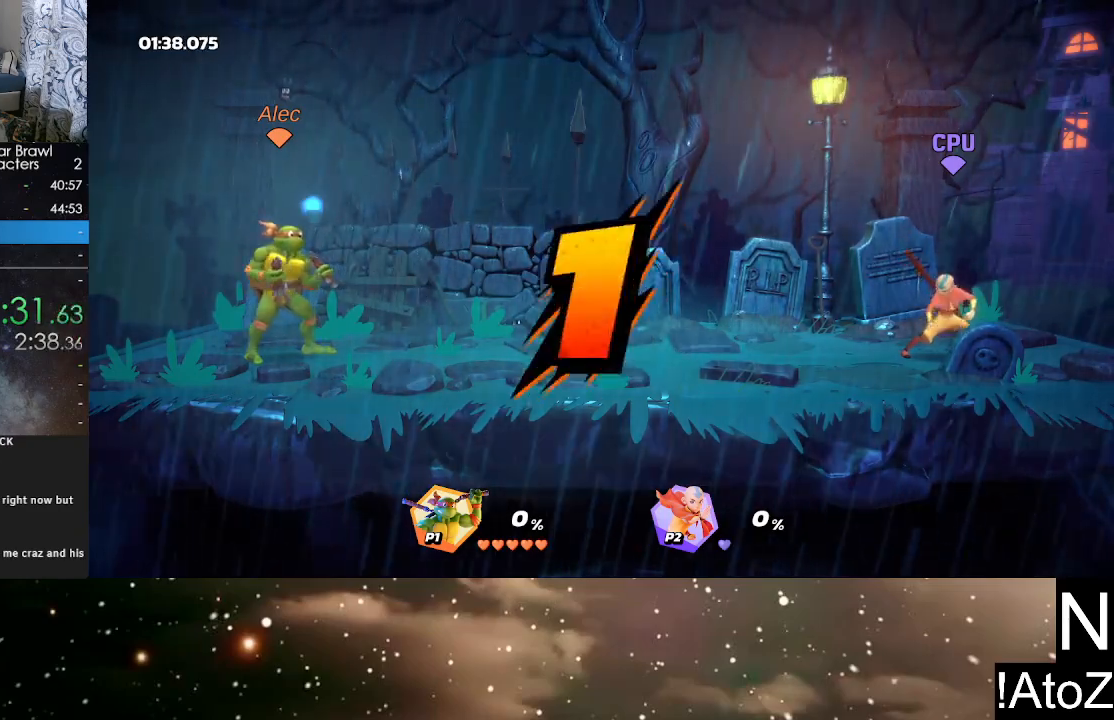
{"buttons": [], "left_stick": "center", "right_stick": "center", "events": []}
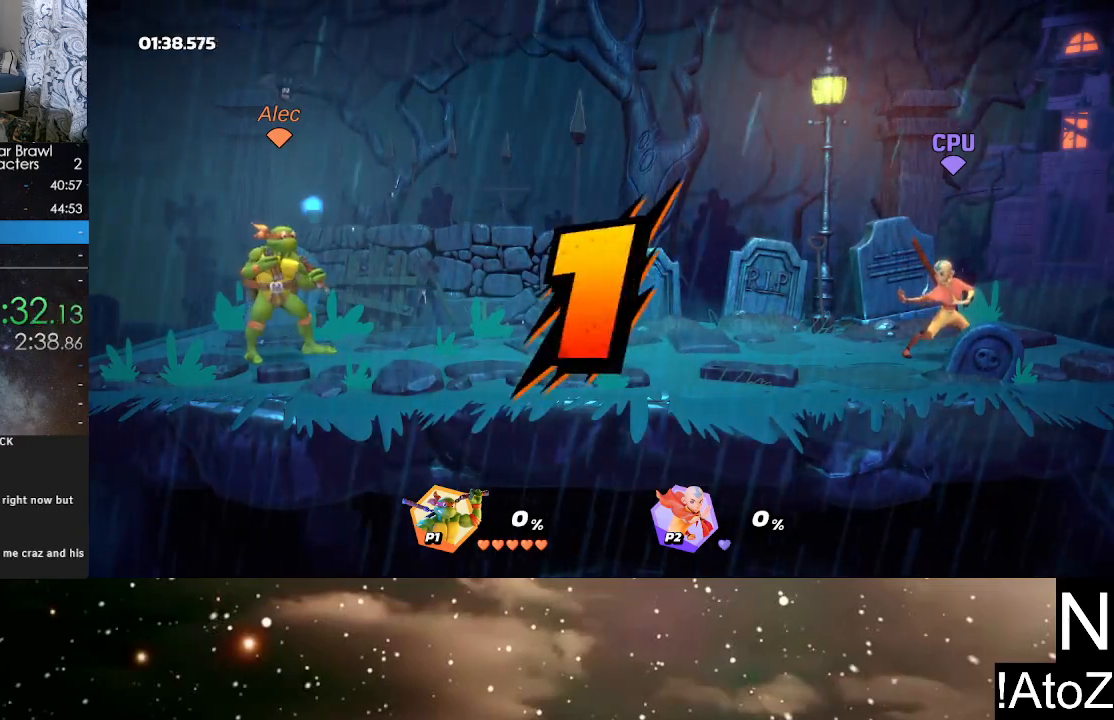
{"buttons": [], "left_stick": "center", "right_stick": "center", "events": []}
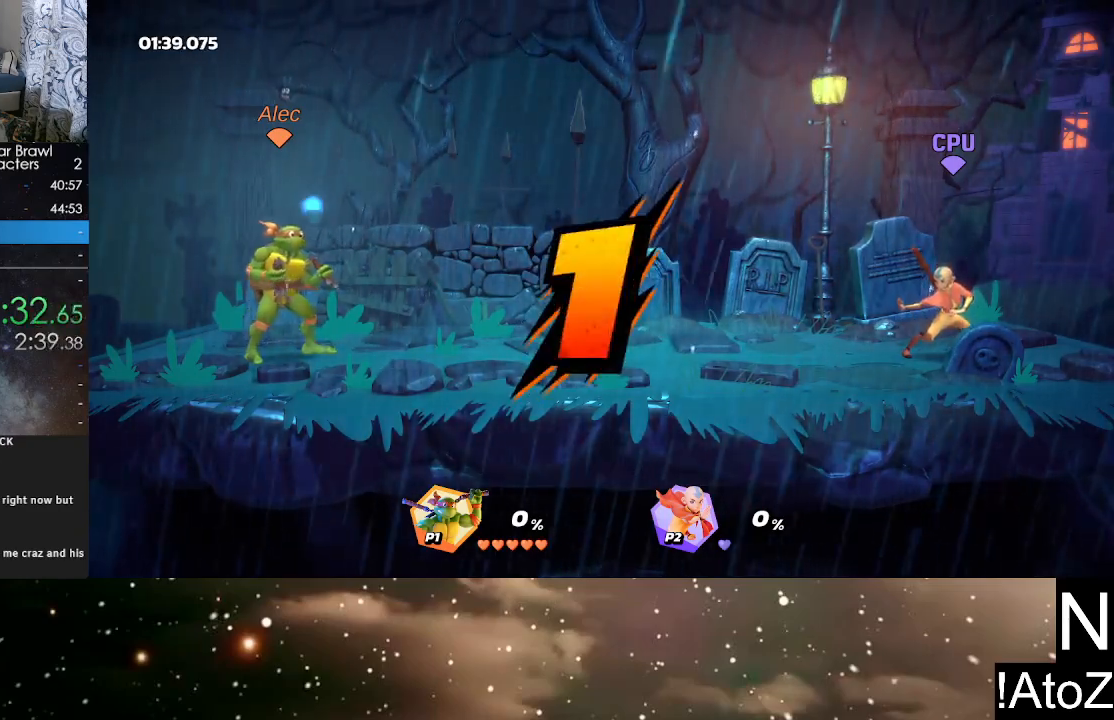
{"buttons": [], "left_stick": "right", "right_stick": "center", "events": [[50, "left_stick", "right"], [200, "B", "down"], [317, "B", "up"]]}
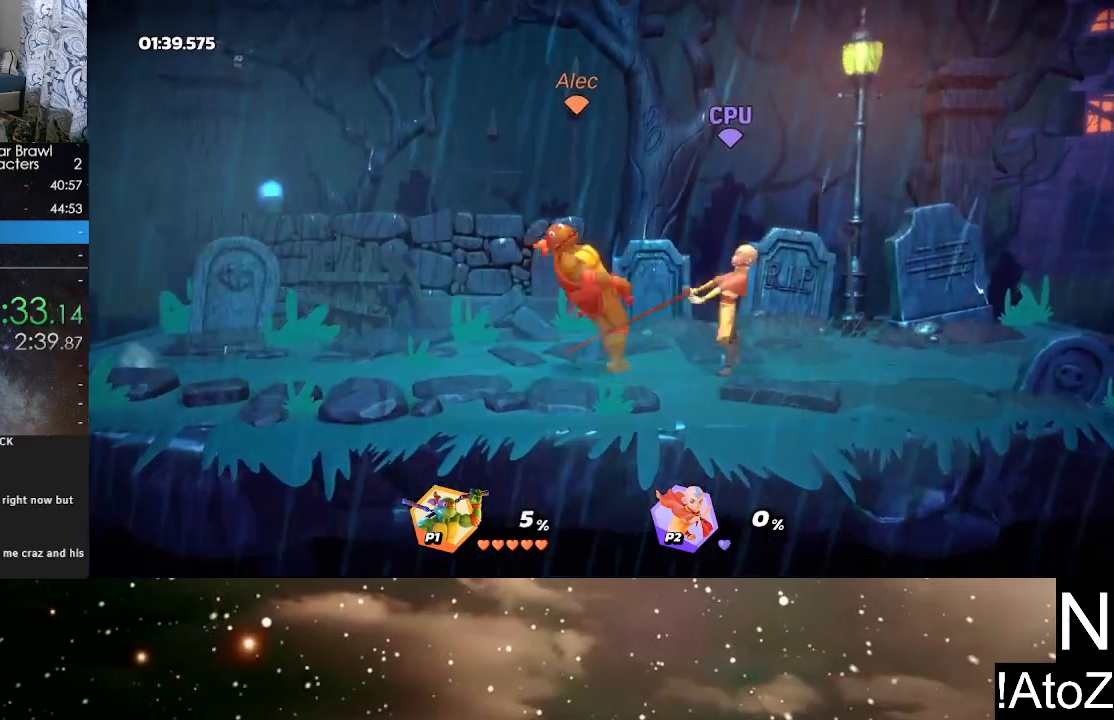
{"buttons": [], "left_stick": "center", "right_stick": "center", "events": [[17, "left_stick", "center"], [367, "B", "down"], [450, "B", "up"]]}
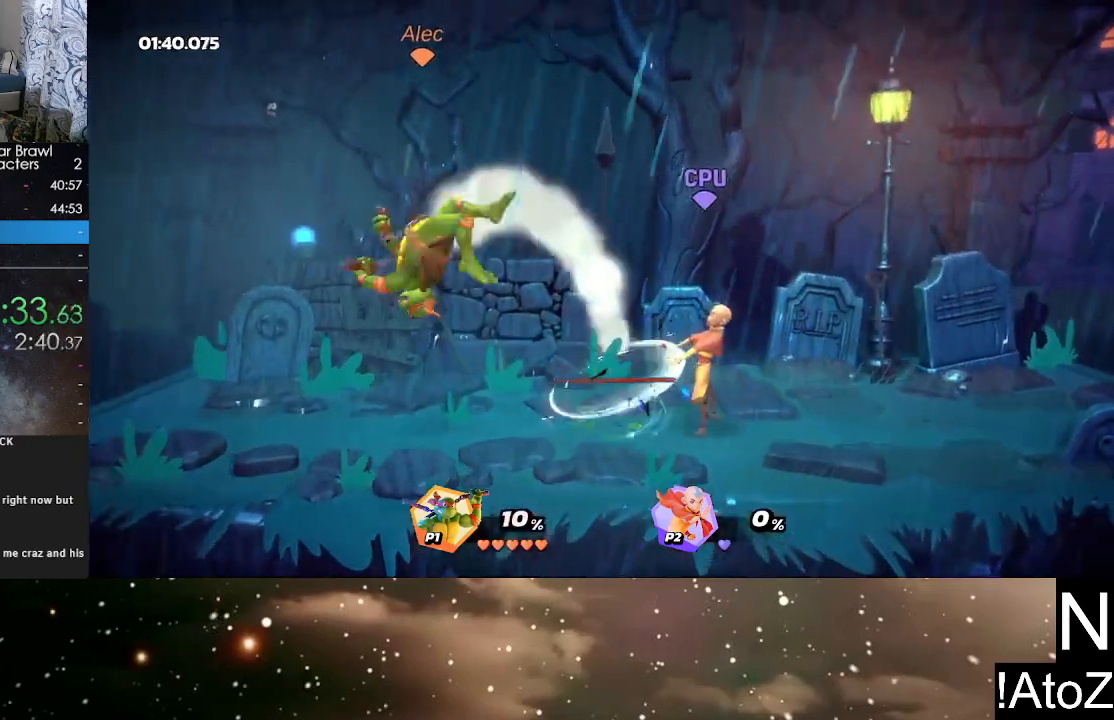
{"buttons": ["R2"], "left_stick": "right", "right_stick": "center", "events": [[17, "B", "down"], [83, "B", "up"], [317, "left_stick", "right"], [500, "R2", "down"]]}
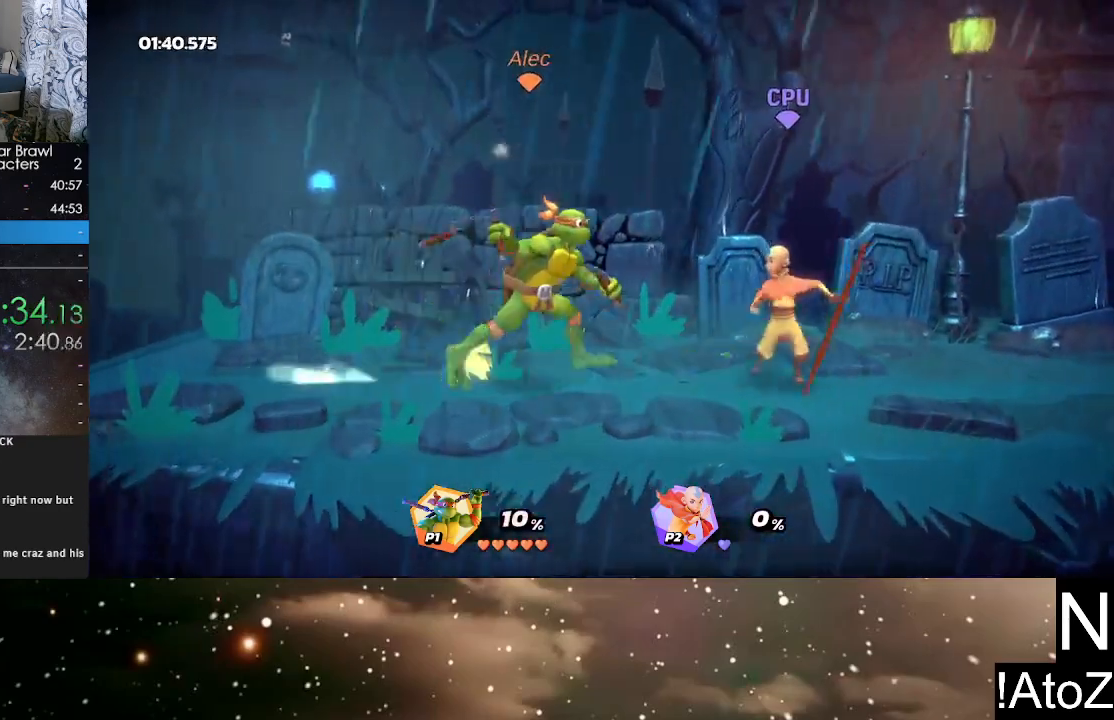
{"buttons": [], "left_stick": "left", "right_stick": "center", "events": [[117, "left_stick", "left"], [150, "R2", "up"], [250, "R2", "down"], [383, "R2", "up"]]}
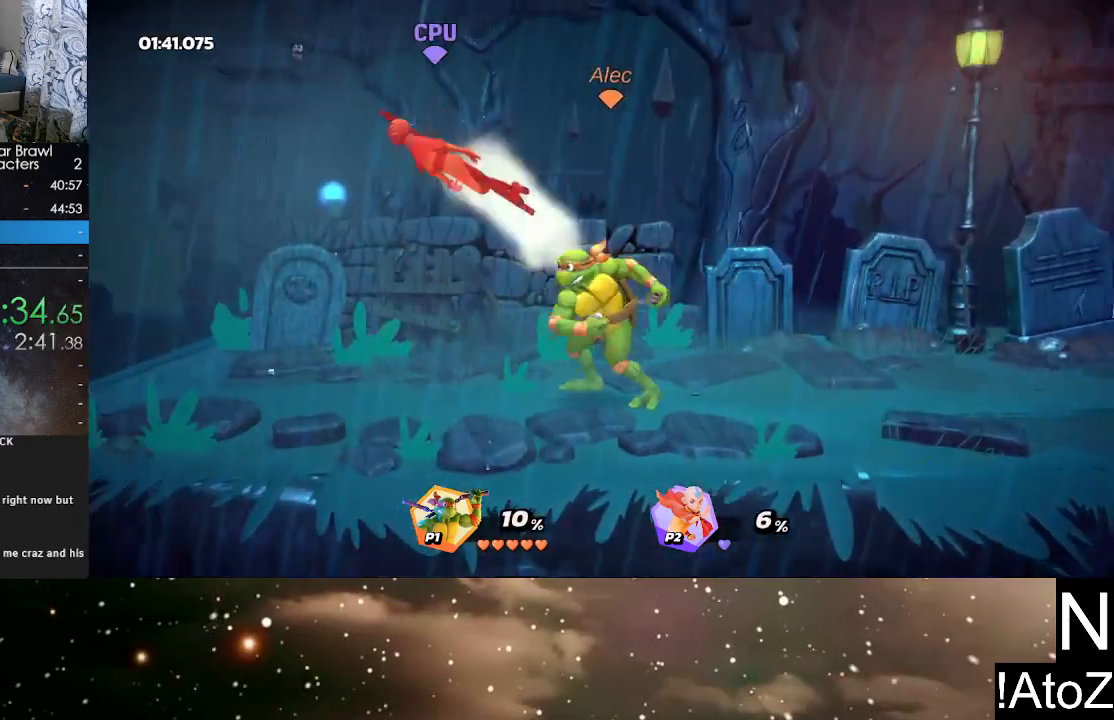
{"buttons": [], "left_stick": "left", "right_stick": "center", "events": [[217, "right_stick", "left"], [333, "right_stick", "center"]]}
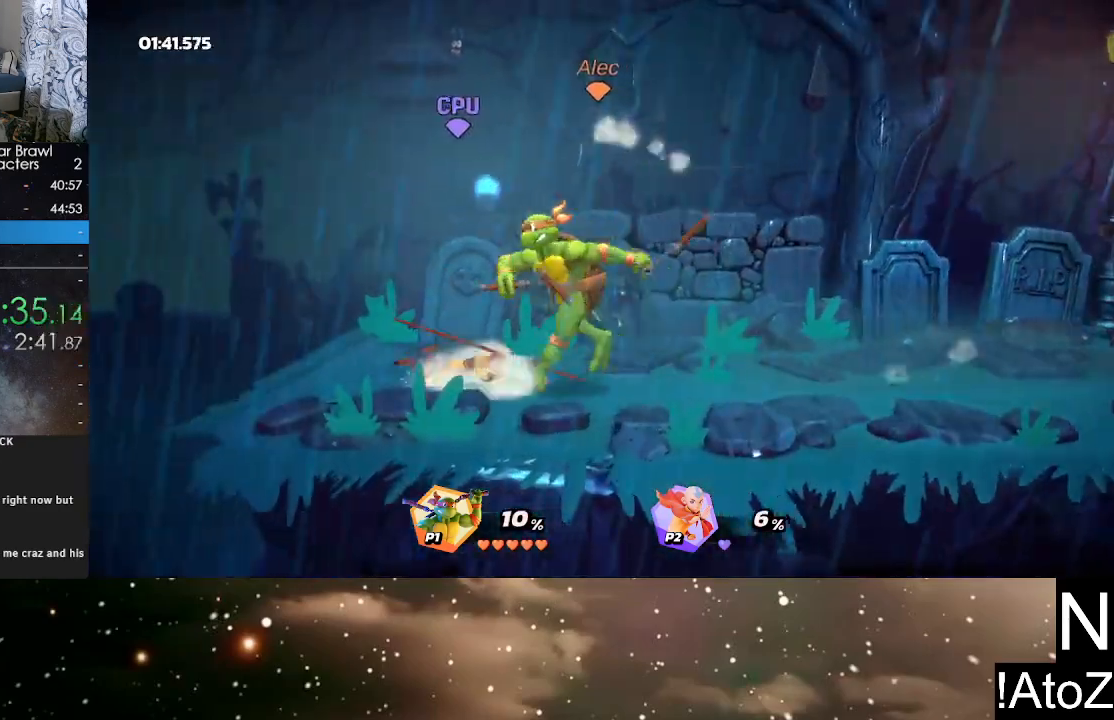
{"buttons": [], "left_stick": "left", "right_stick": "center", "events": [[167, "left_stick", "center"], [383, "left_stick", "left"]]}
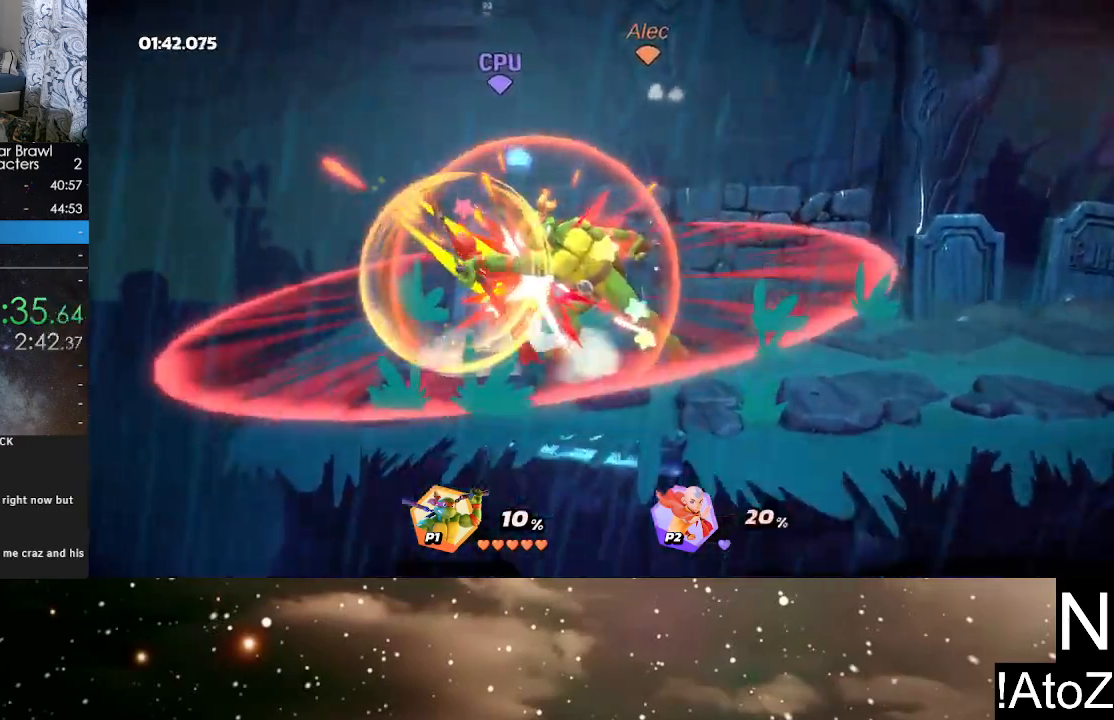
{"buttons": [], "left_stick": "left", "right_stick": "center", "events": []}
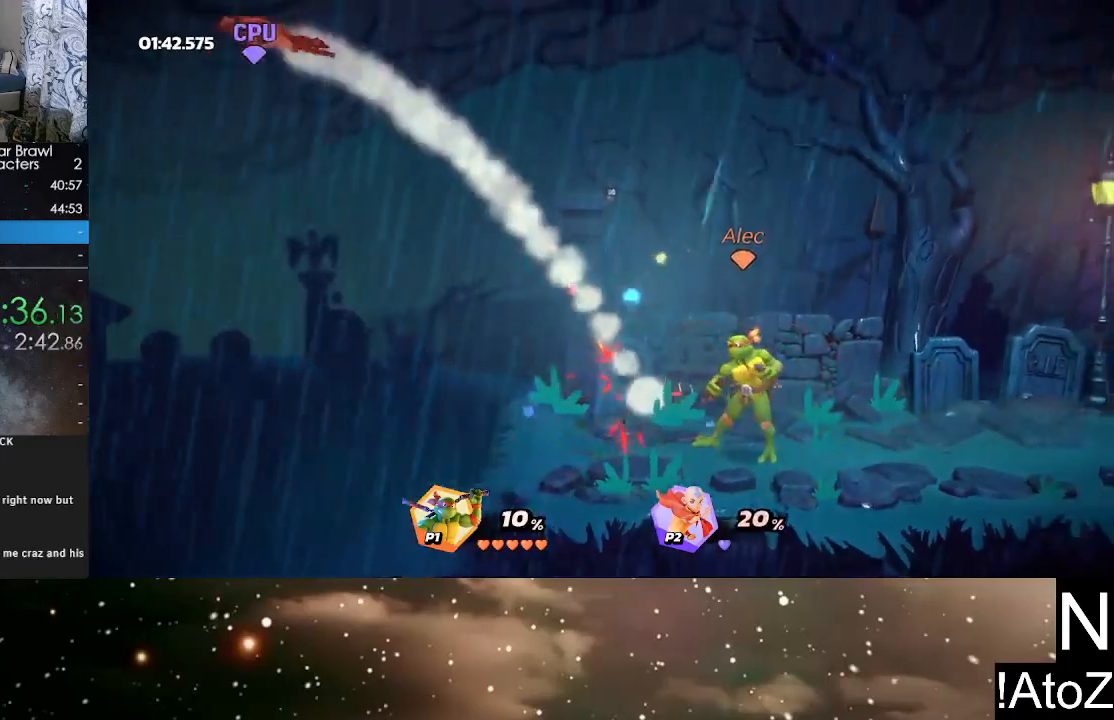
{"buttons": [], "left_stick": "left", "right_stick": "center", "events": [[317, "Y", "down"], [483, "Y", "up"]]}
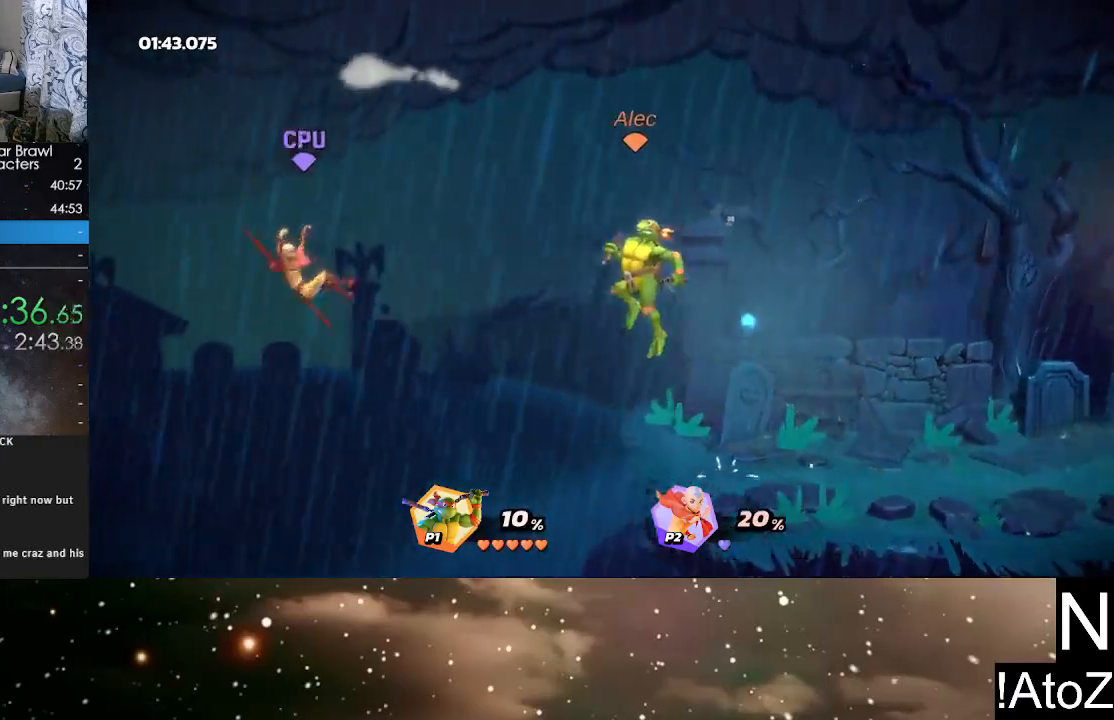
{"buttons": [], "left_stick": "down-right", "right_stick": "center", "events": [[33, "left_stick", "down-left"], [150, "X", "down"], [233, "left_stick", "down"], [300, "X", "up"], [383, "left_stick", "down-right"]]}
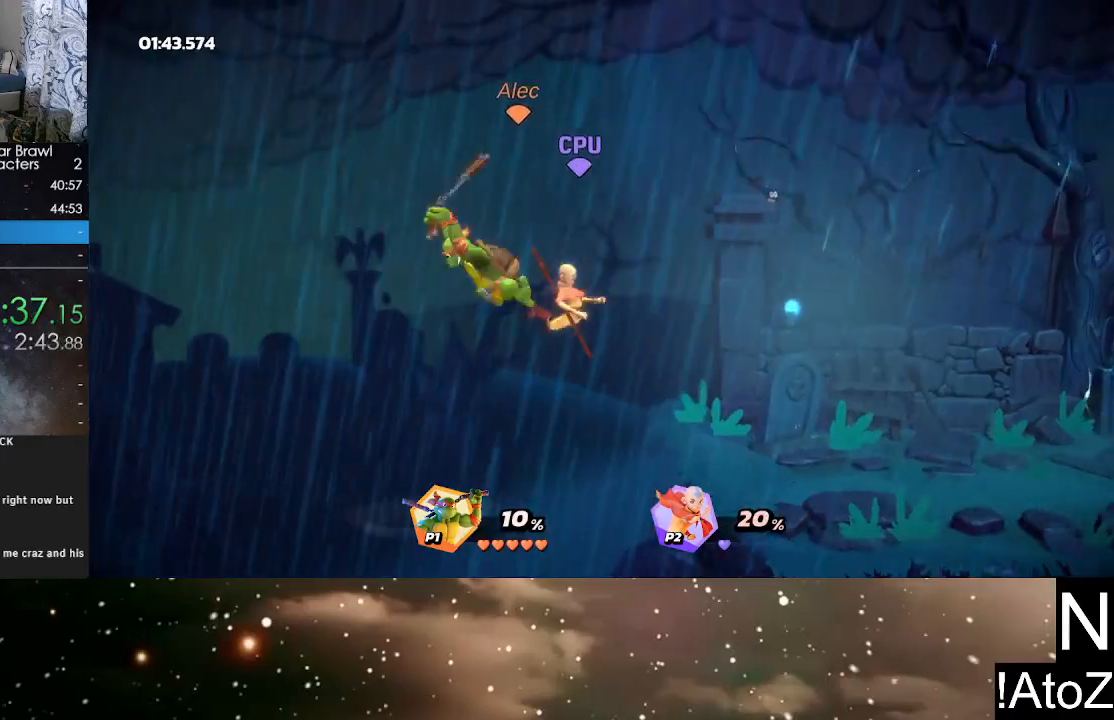
{"buttons": [], "left_stick": "right", "right_stick": "center", "events": [[300, "left_stick", "right"], [383, "Y", "down"], [483, "Y", "up"]]}
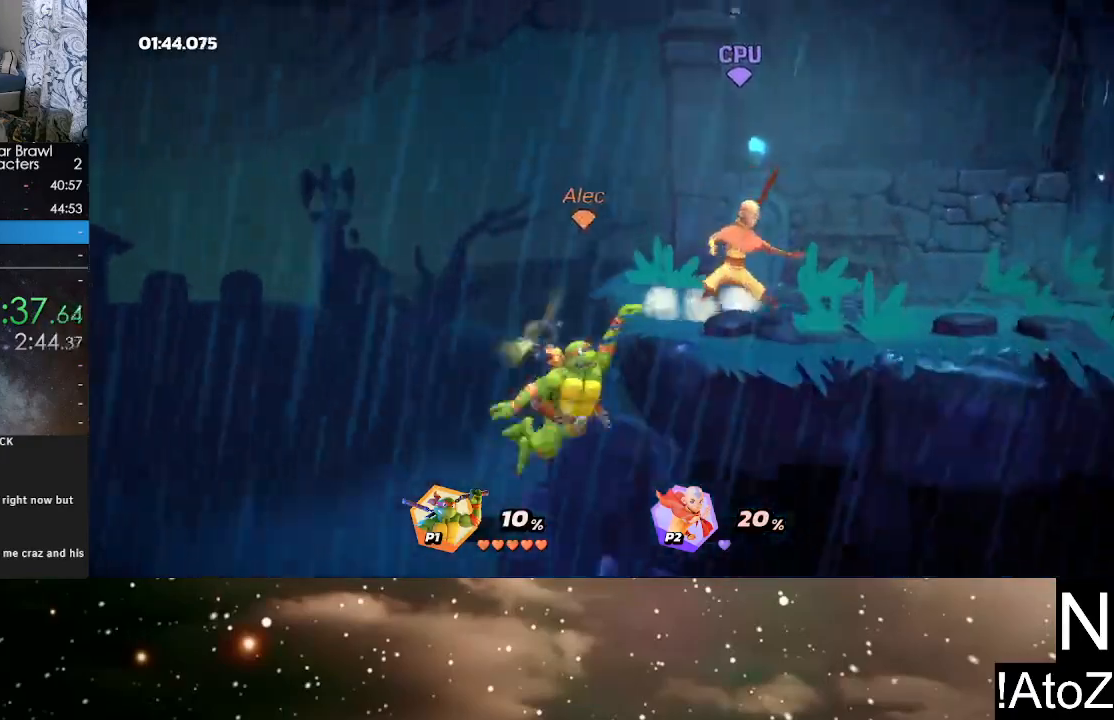
{"buttons": [], "left_stick": "right", "right_stick": "center", "events": [[17, "Y", "down"], [117, "Y", "up"]]}
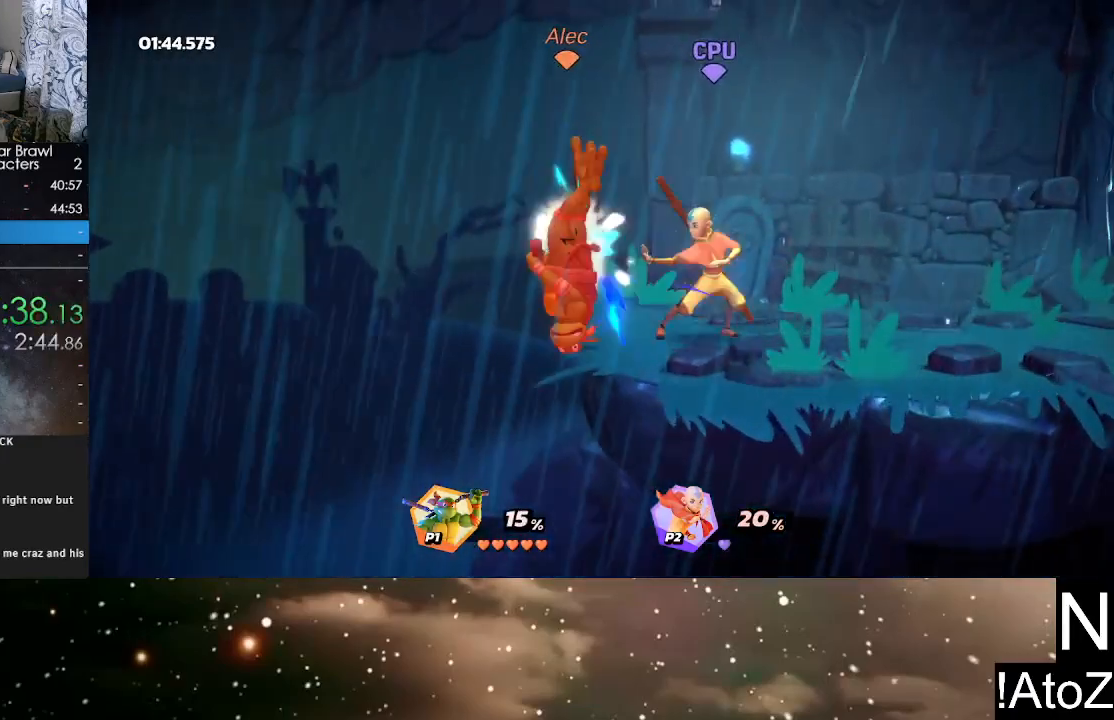
{"buttons": [], "left_stick": "up", "right_stick": "center", "events": [[150, "Y", "down"], [267, "Y", "up"], [433, "left_stick", "up"]]}
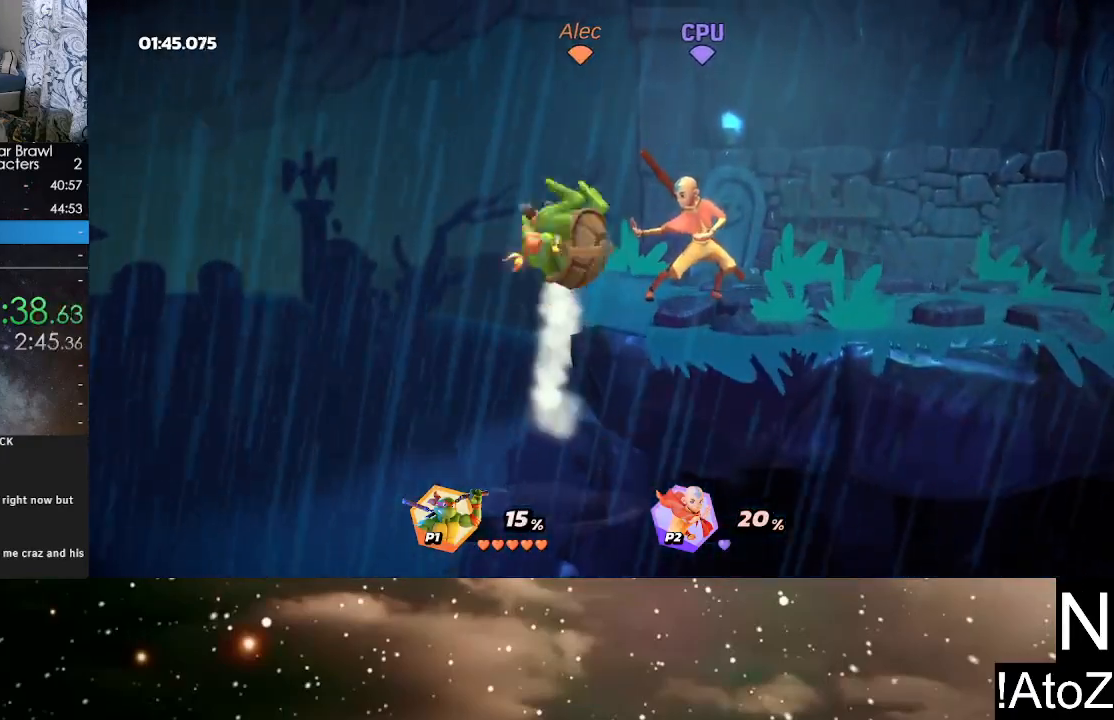
{"buttons": [], "left_stick": "left", "right_stick": "center", "events": [[17, "left_stick", "up-right"], [200, "left_stick", "right"], [317, "left_stick", "center"], [367, "R2", "down"], [483, "left_stick", "left"], [500, "R2", "up"]]}
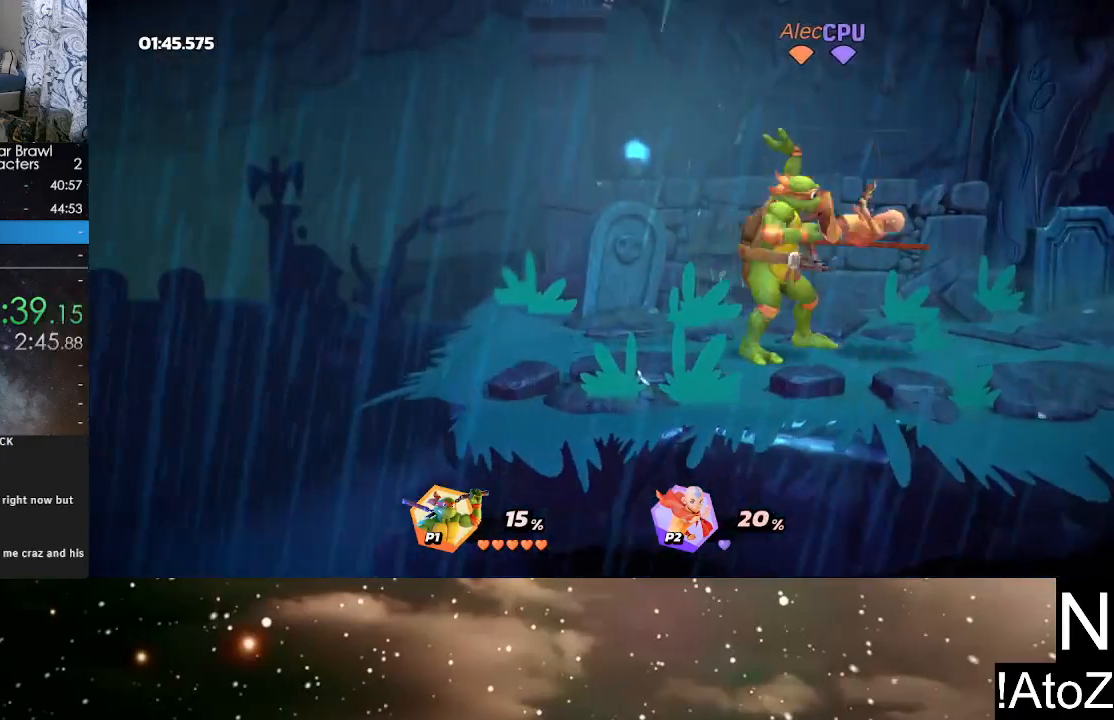
{"buttons": [], "left_stick": "left", "right_stick": "center", "events": [[50, "R2", "down"], [200, "R2", "up"]]}
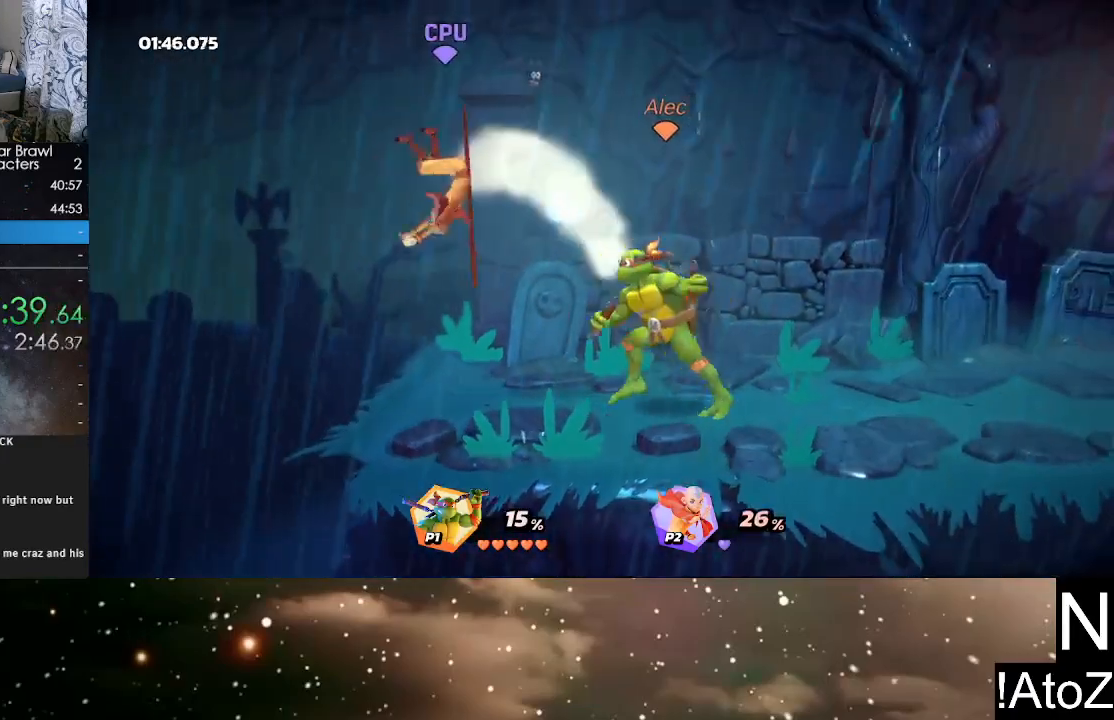
{"buttons": [], "left_stick": "left", "right_stick": "center", "events": [[17, "right_stick", "left"], [133, "right_stick", "center"]]}
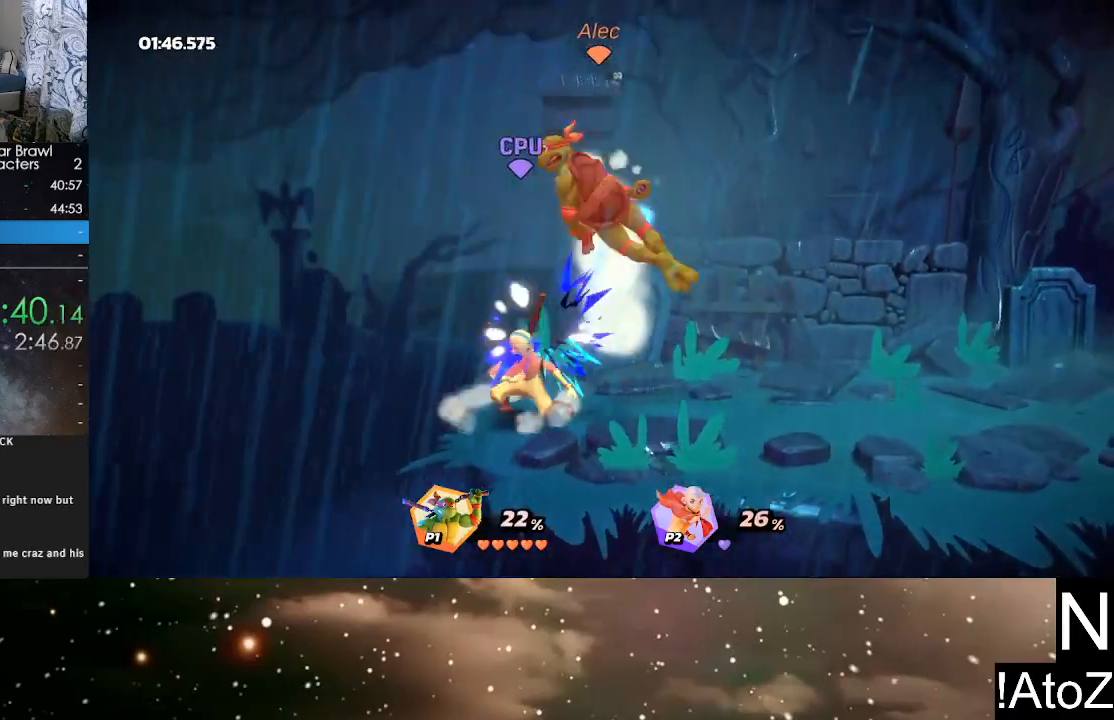
{"buttons": [], "left_stick": "left", "right_stick": "center", "events": [[167, "B", "down"], [233, "B", "up"], [233, "left_stick", "center"], [283, "B", "down"], [383, "B", "up"], [483, "left_stick", "left"]]}